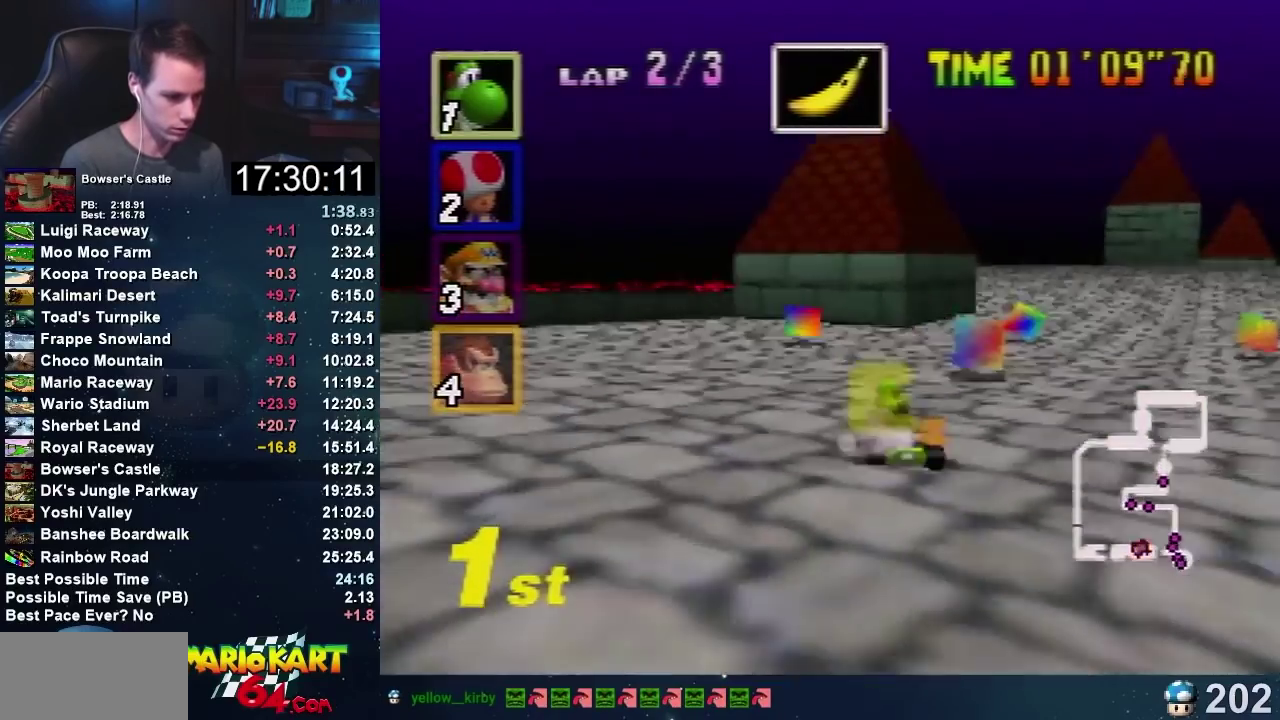
Gameplay with a controller (Nintendo layout); each line is a JSON object with the inputs held at the frame after it. "events" lists button and stick changes between this image and that frame as [ms after this image, input, new state], when the widget could be followed in between. Not read: B L1 L3 R1 R3.
{"buttons": ["A"], "left_stick": "center", "events": [[300, "left_stick", "left"], [434, "left_stick", "center"]]}
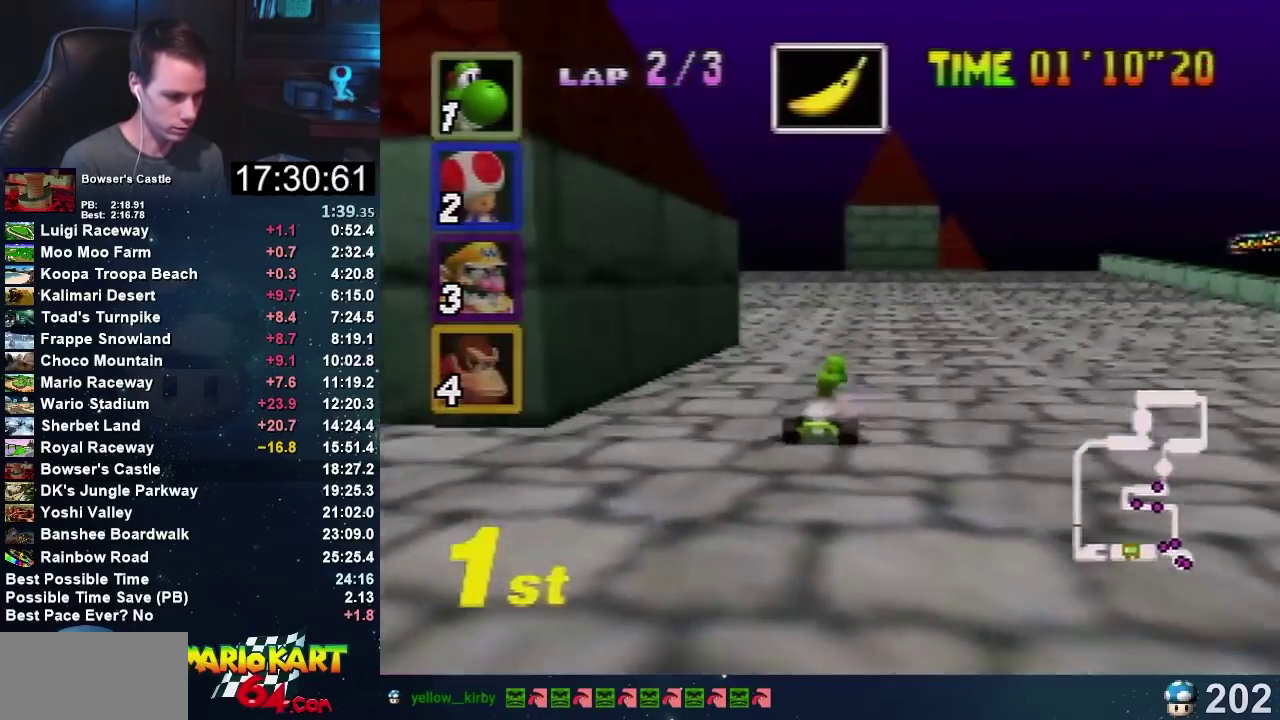
{"buttons": ["A"], "left_stick": "center", "events": [[100, "left_stick", "left"], [300, "left_stick", "center"]]}
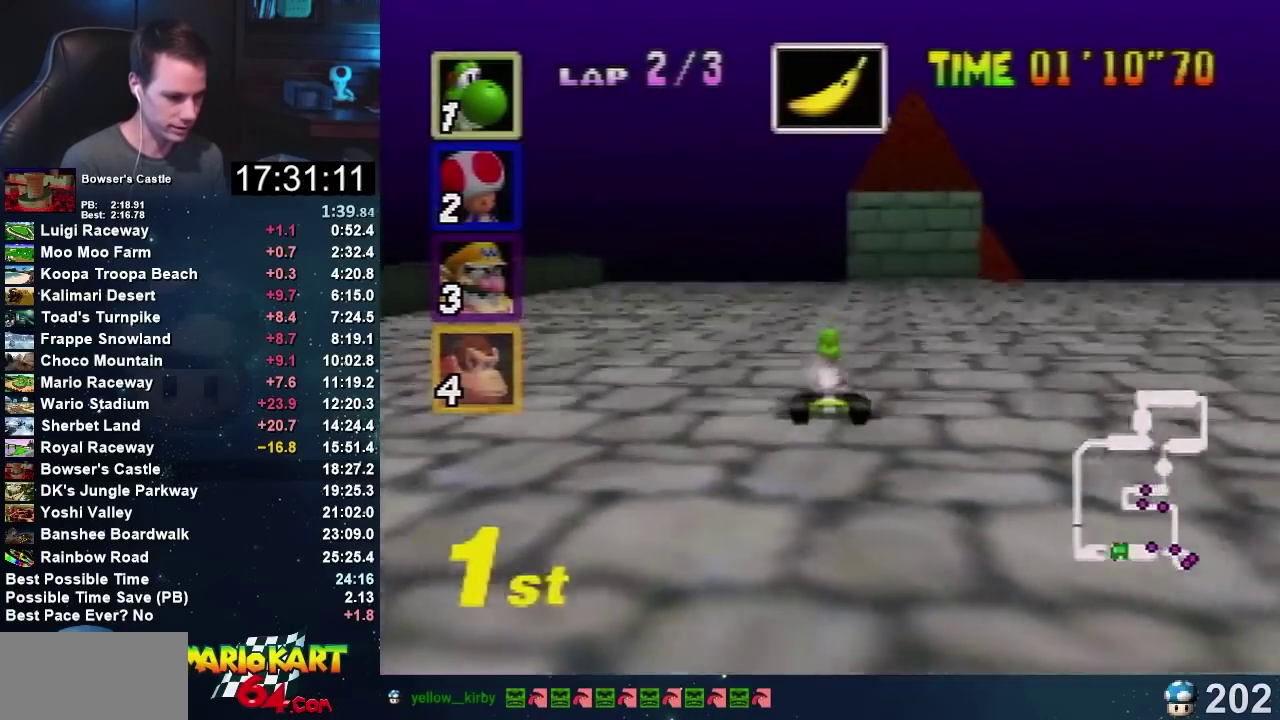
{"buttons": ["A"], "left_stick": "center", "events": []}
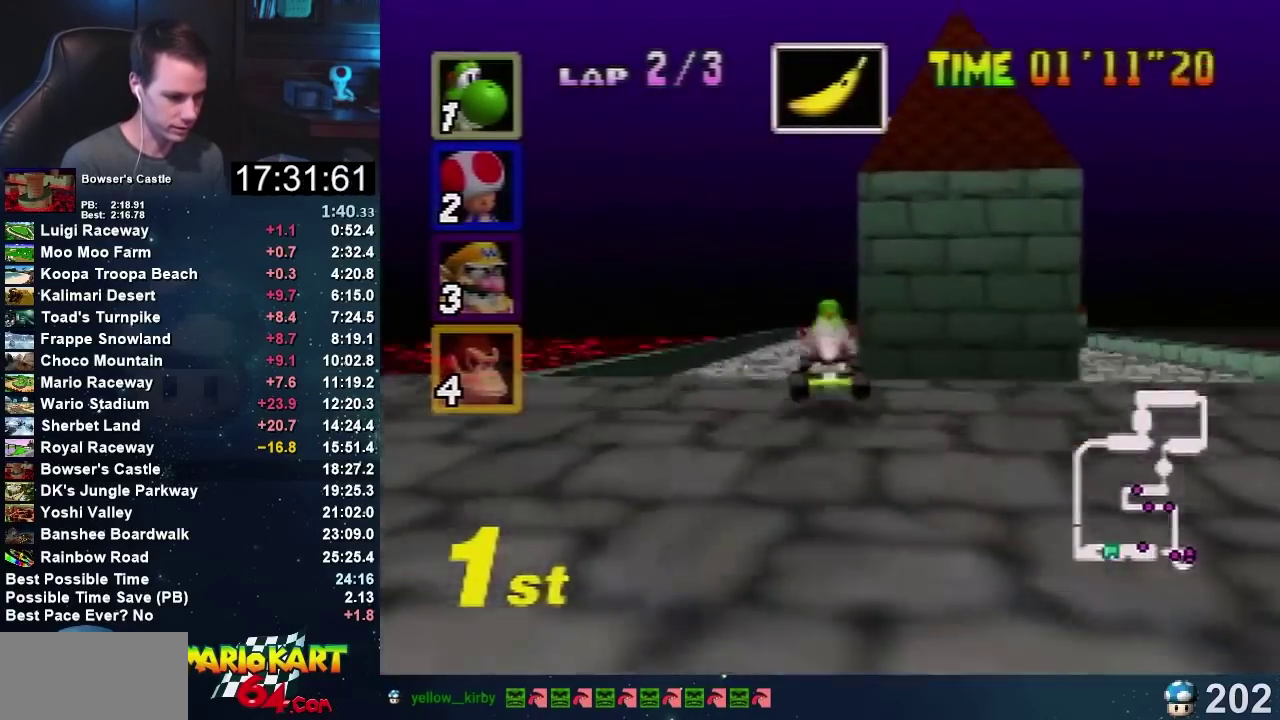
{"buttons": ["A"], "left_stick": "right", "events": [[467, "left_stick", "right"]]}
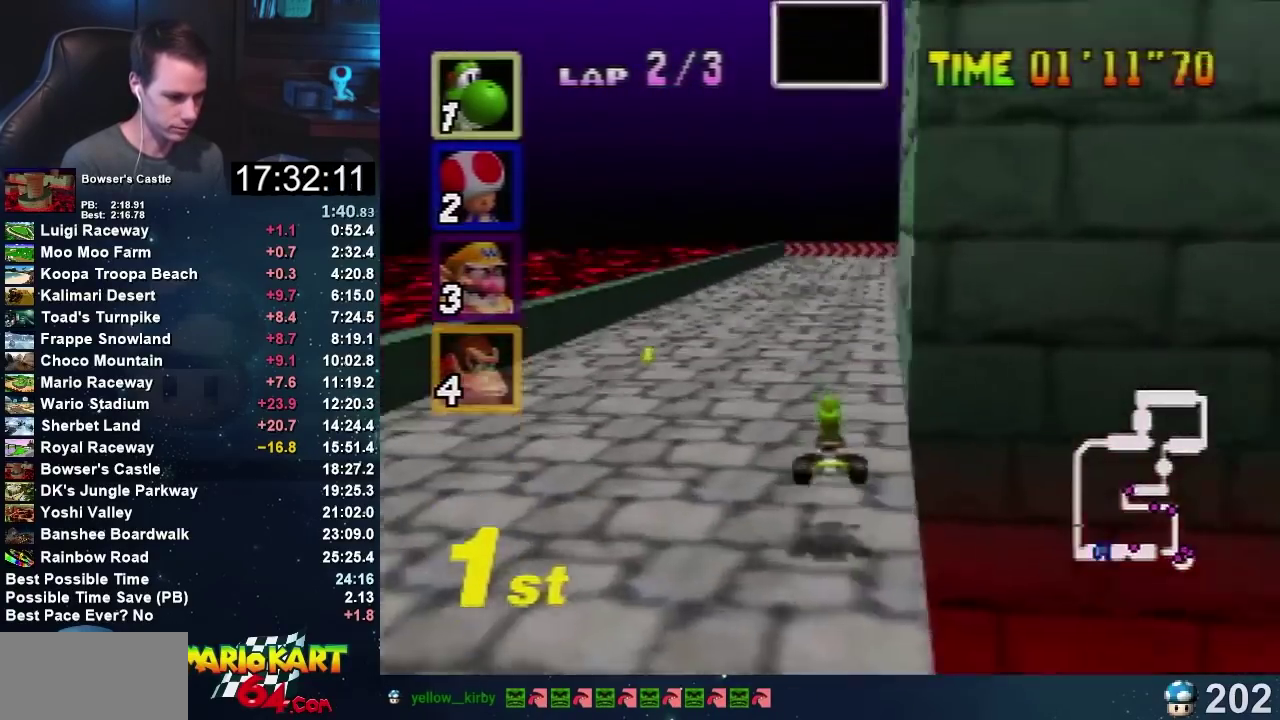
{"buttons": ["A"], "left_stick": "left", "events": [[434, "left_stick", "left"]]}